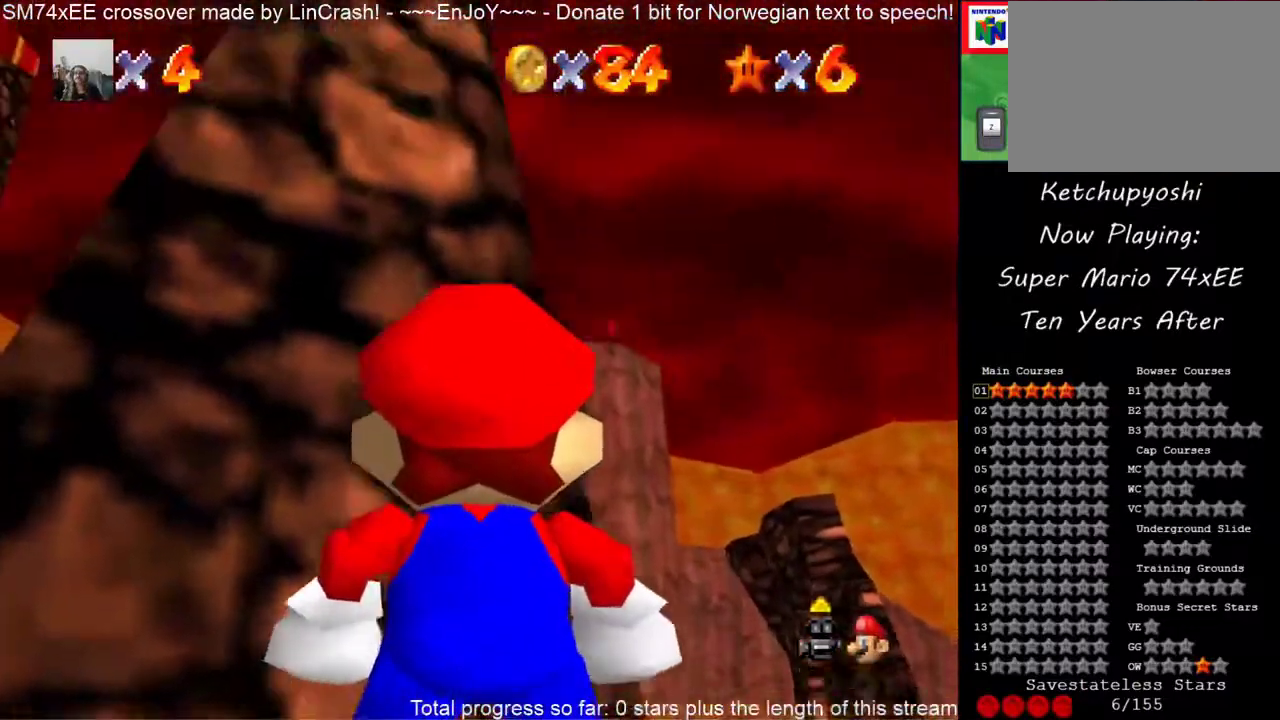
Gameplay with a controller (Nintendo layout); each line is a JSON object with the inputs held at the frame after it. "events" lists button and stick changes between this image and that frame as [ms after this image, input, new state], when the widget could be followed in between. This overlay highlights the sticks when they move; stick clicks (L3) are not distinguishable. Not read: A C_RIGHT L3 R3 left_stick.
{"buttons": [], "events": []}
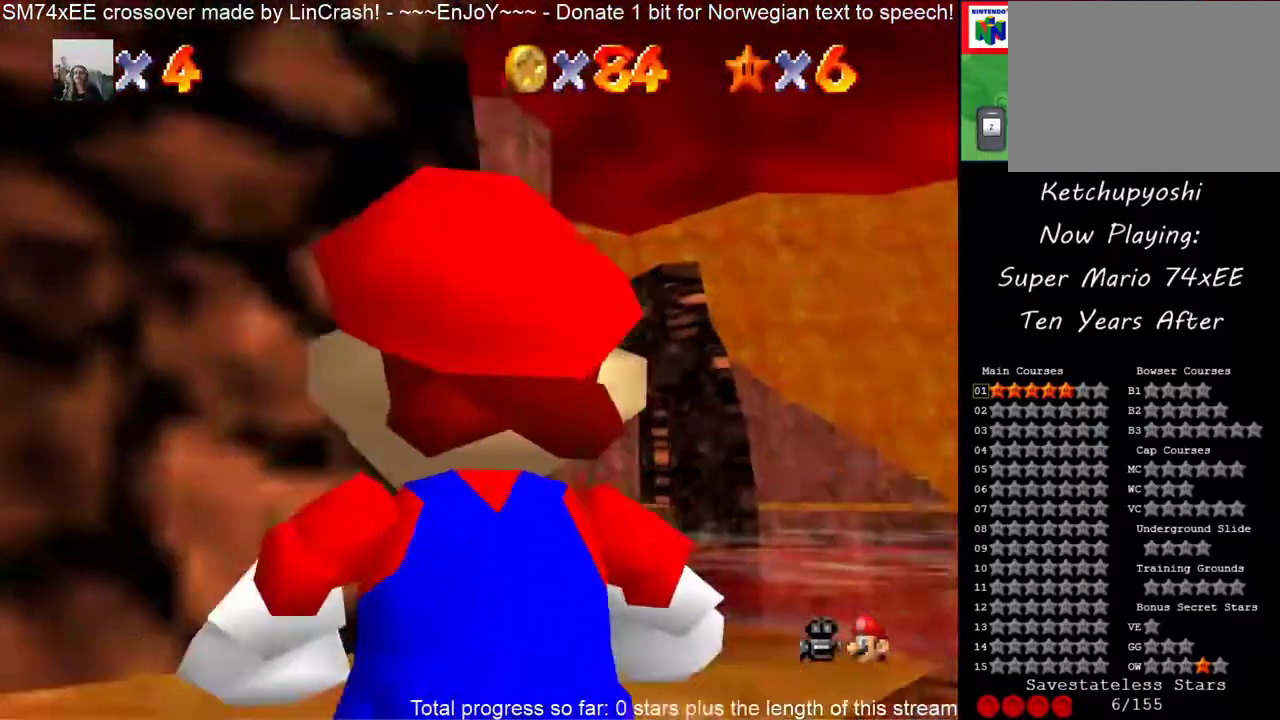
{"buttons": [], "events": [[50, "C_DOWN", "down"], [183, "C_DOWN", "up"]]}
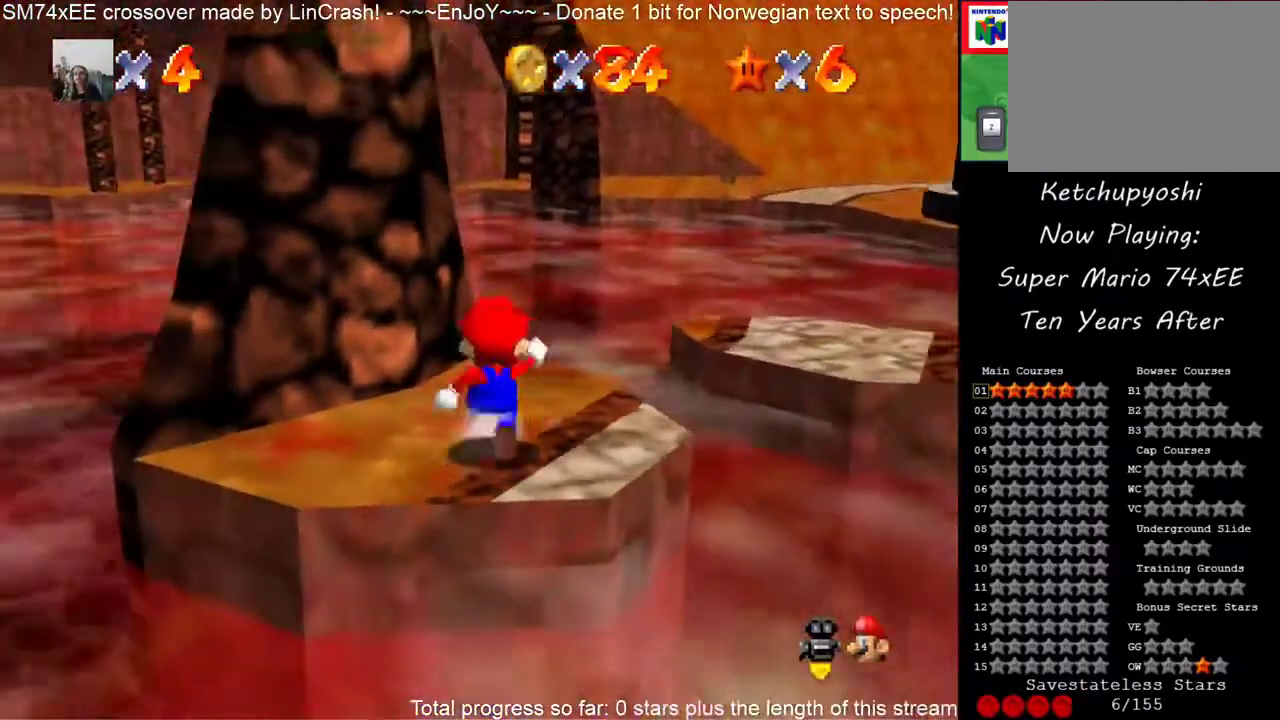
{"buttons": [], "events": []}
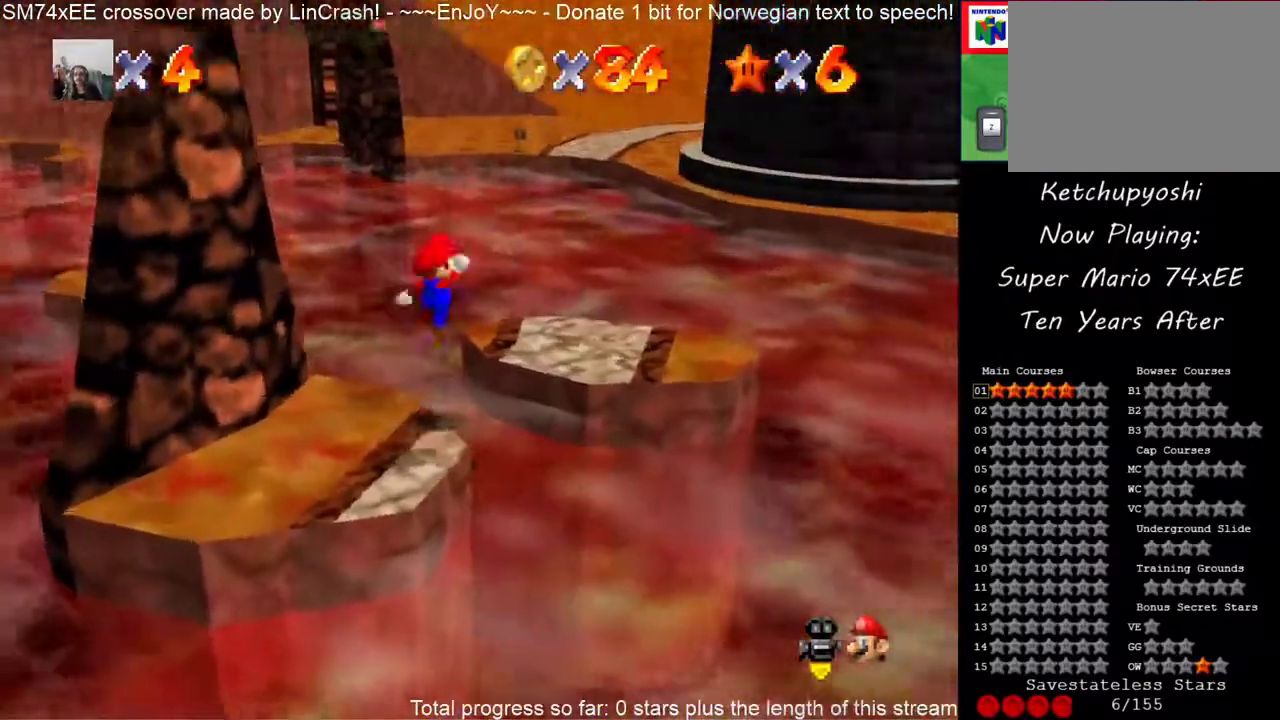
{"buttons": [], "events": []}
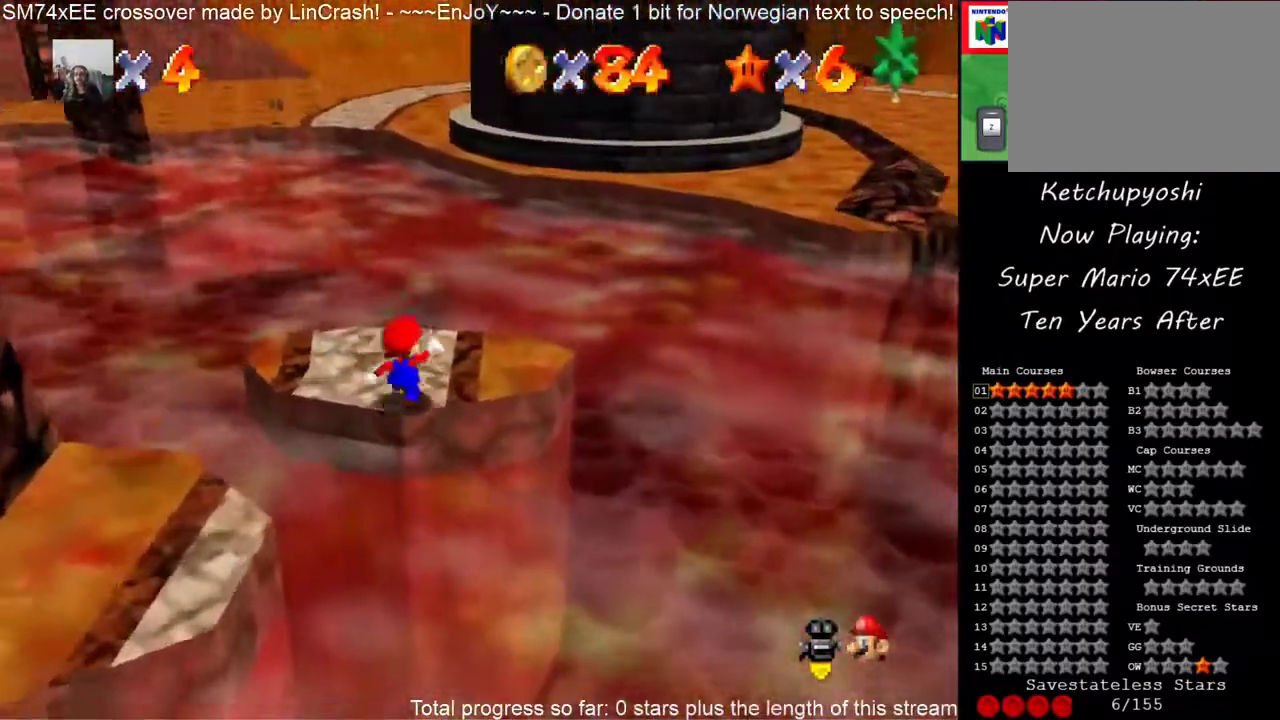
{"buttons": [], "events": []}
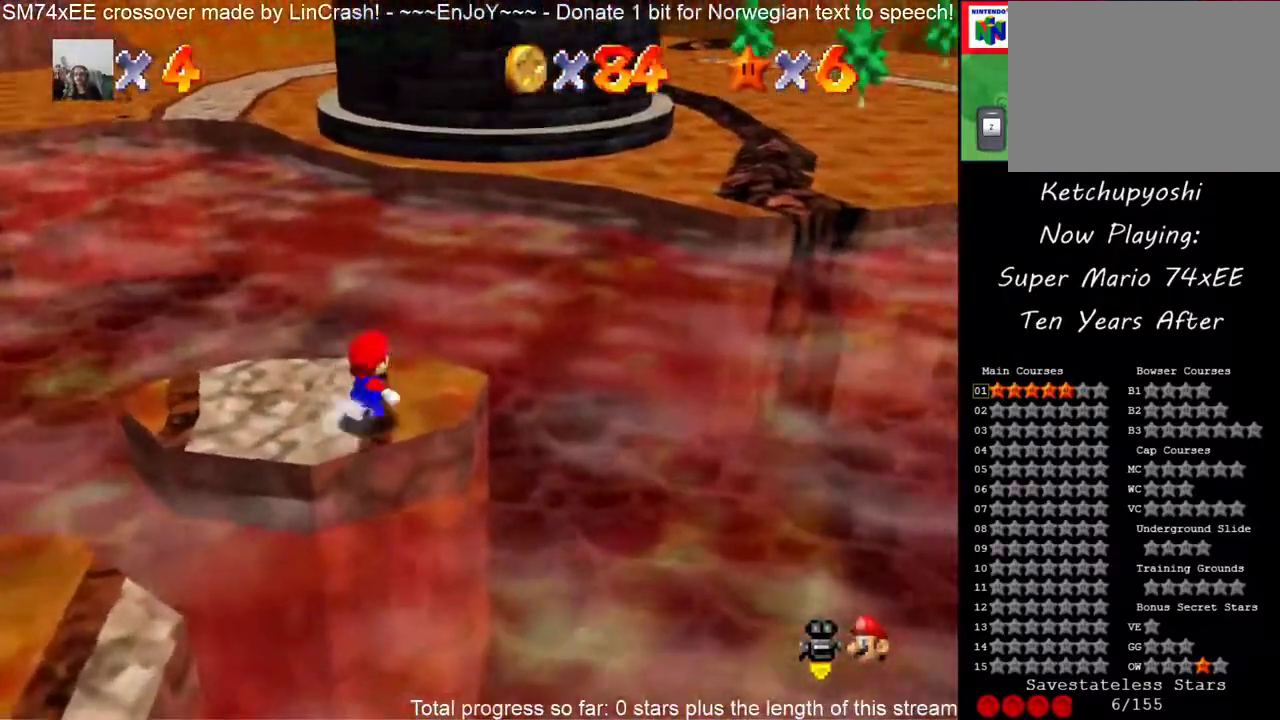
{"buttons": [], "events": []}
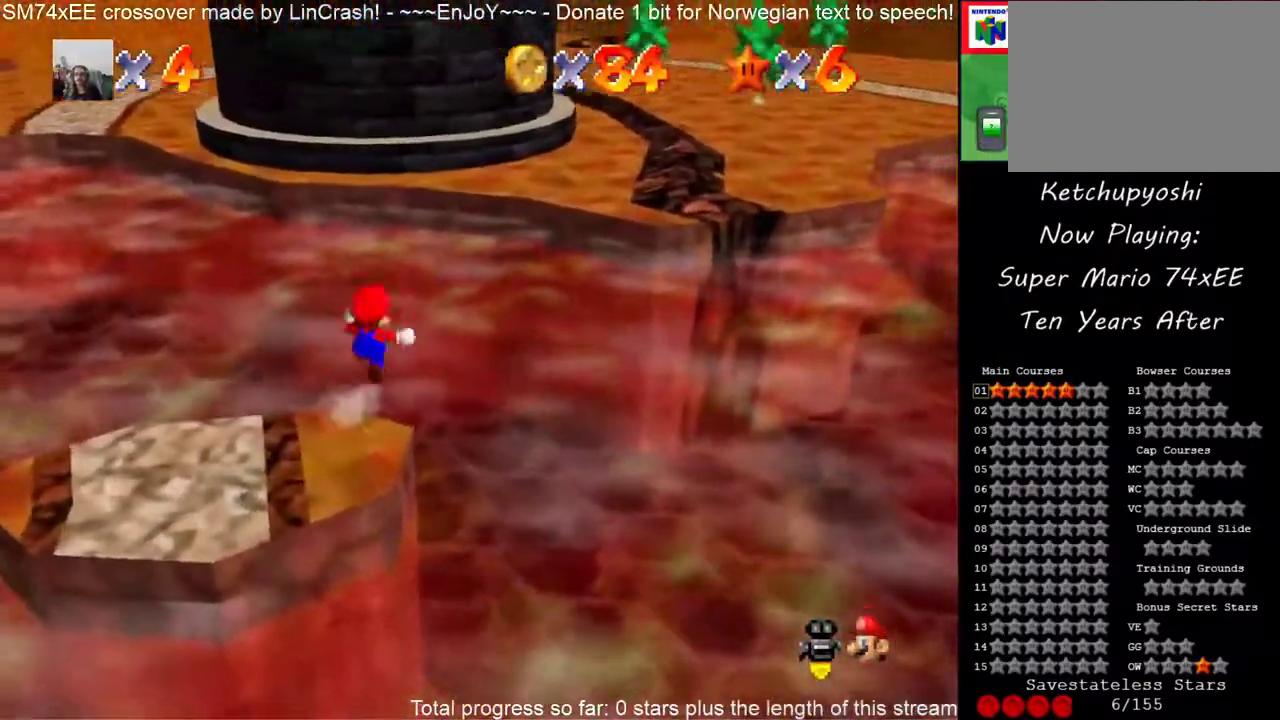
{"buttons": [], "events": []}
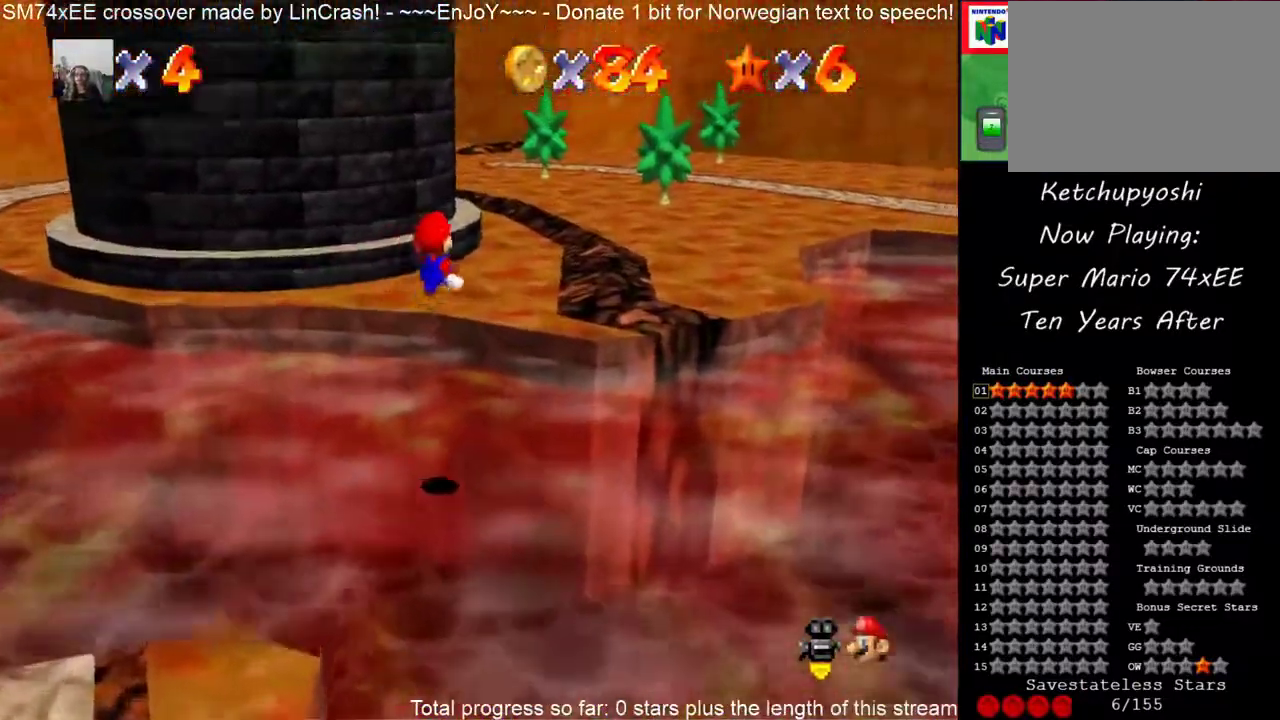
{"buttons": [], "events": [[217, "C_DOWN", "down"], [333, "C_DOWN", "up"]]}
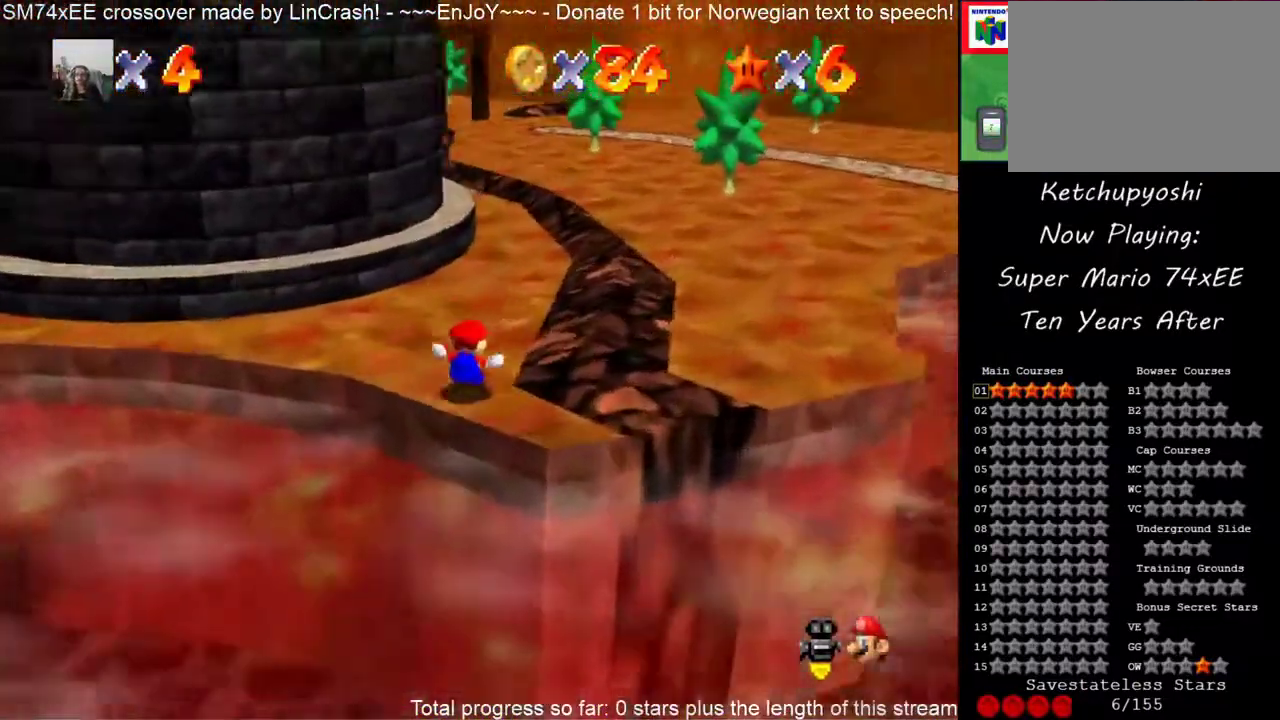
{"buttons": ["C_DOWN"], "events": [[483, "C_DOWN", "down"]]}
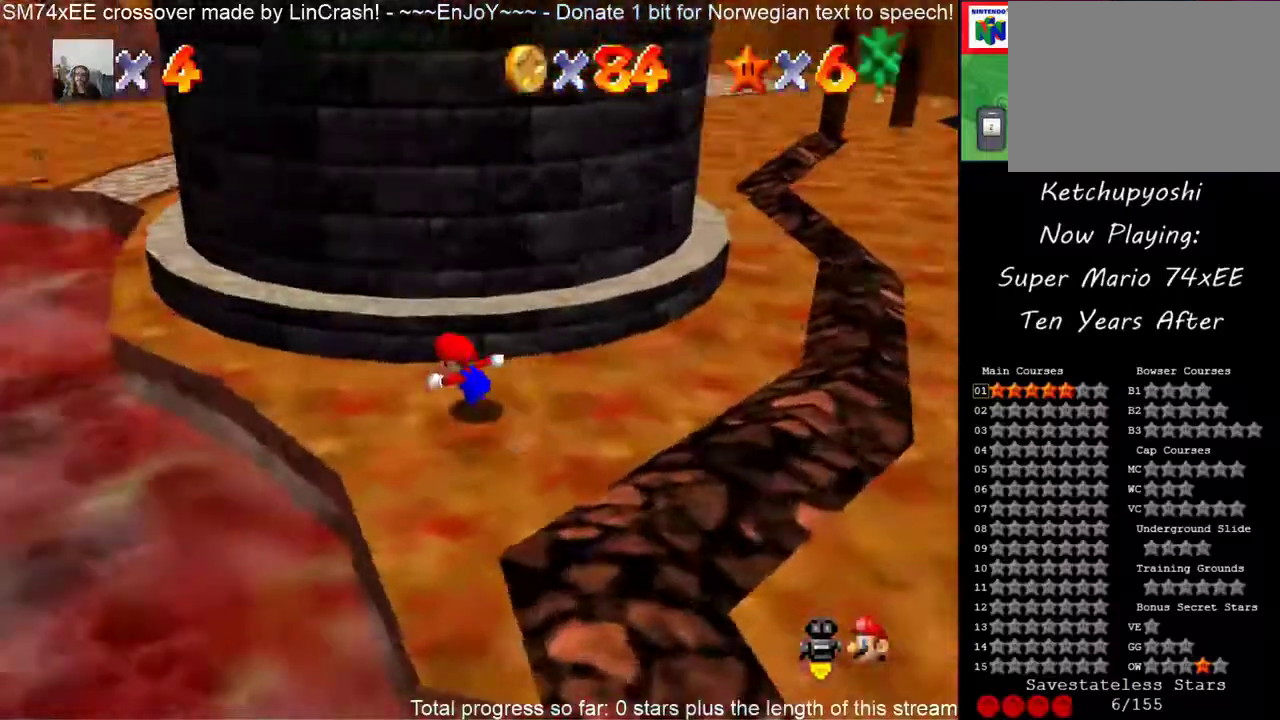
{"buttons": [], "events": [[33, "C_DOWN", "up"], [183, "C_DOWN", "down"], [283, "C_DOWN", "up"]]}
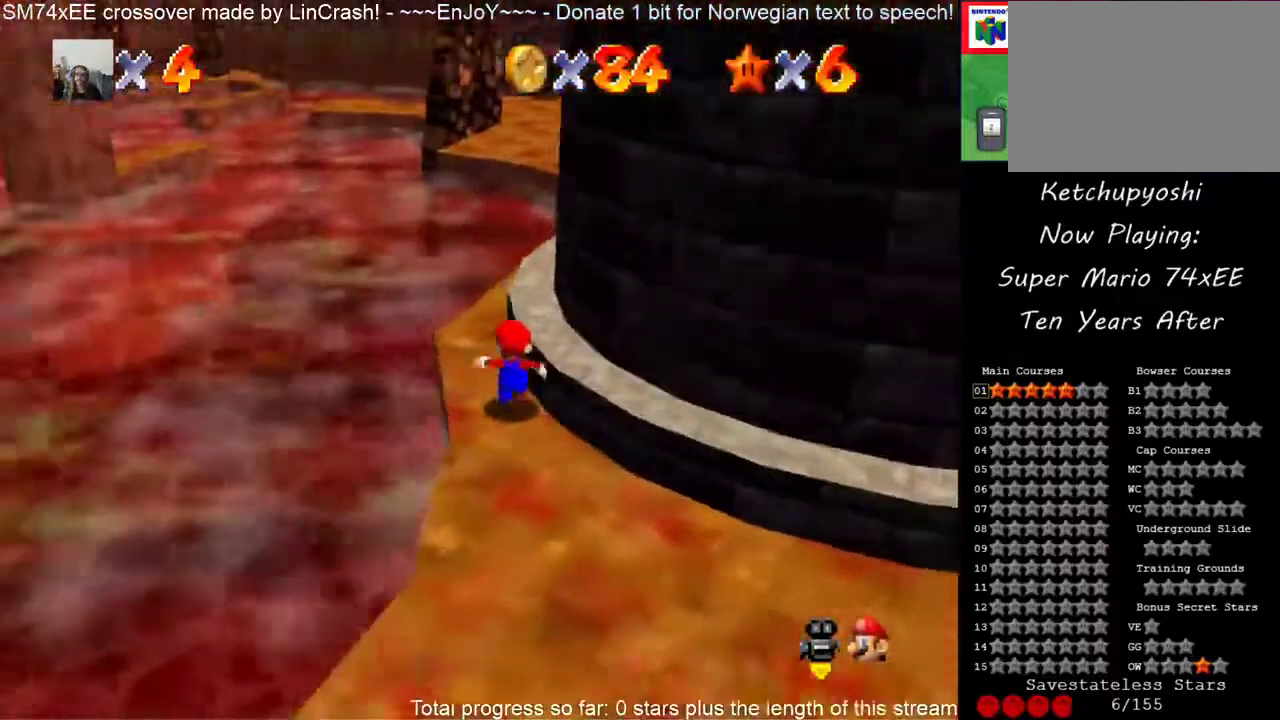
{"buttons": [], "events": []}
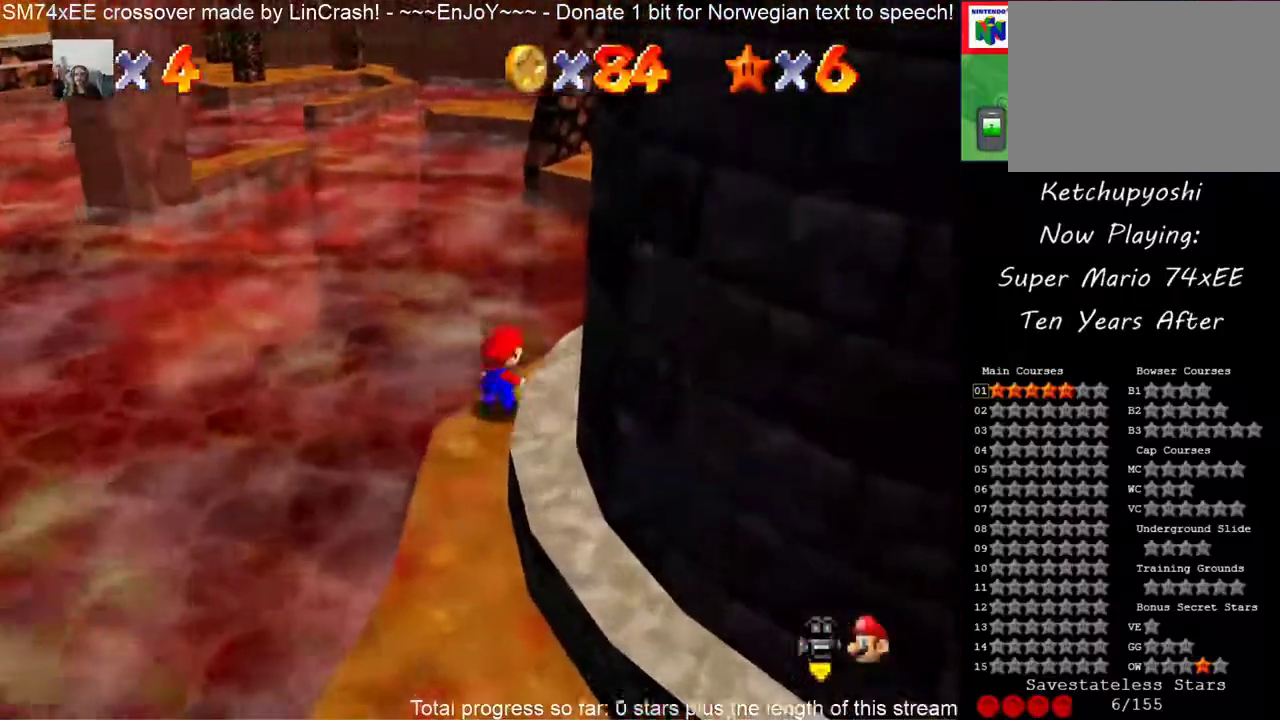
{"buttons": [], "events": []}
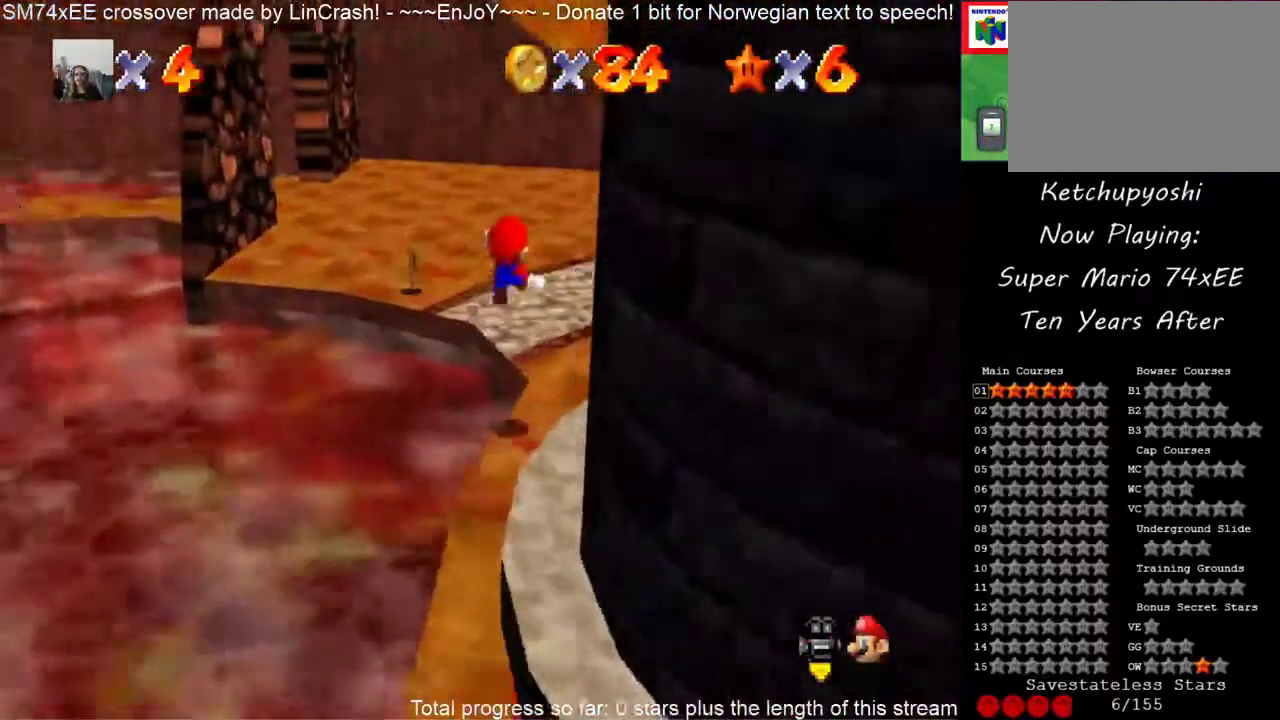
{"buttons": ["C_UP"], "events": [[50, "C_DOWN", "down"], [183, "C_DOWN", "up"], [483, "C_UP", "down"]]}
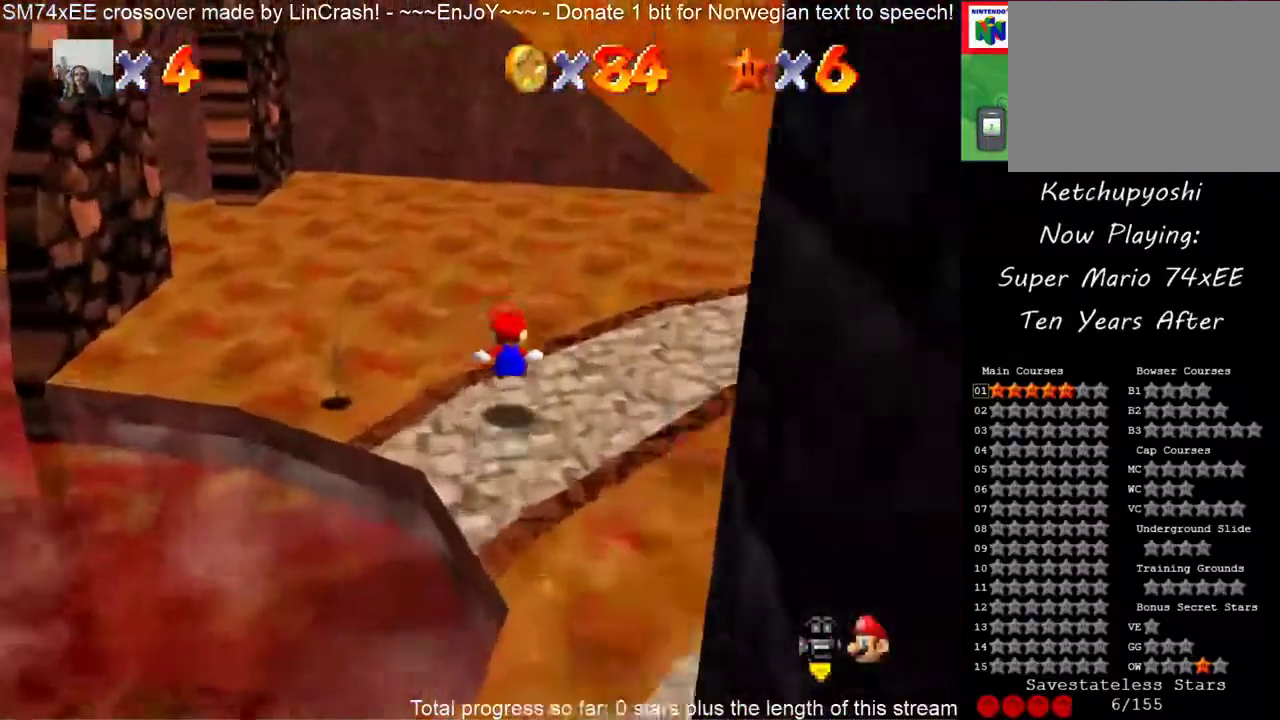
{"buttons": ["C_DOWN"], "events": [[117, "C_UP", "up"], [183, "C_DOWN", "down"], [267, "C_DOWN", "up"], [400, "C_DOWN", "down"]]}
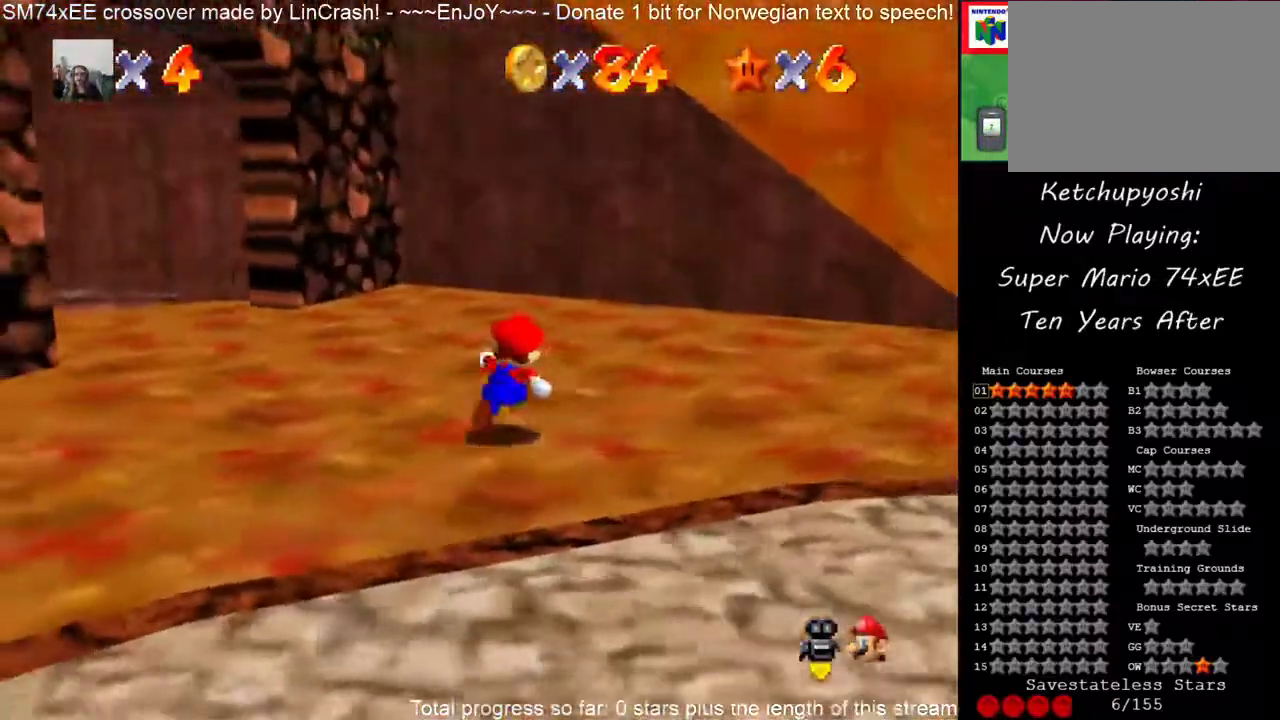
{"buttons": [], "events": [[50, "C_DOWN", "up"]]}